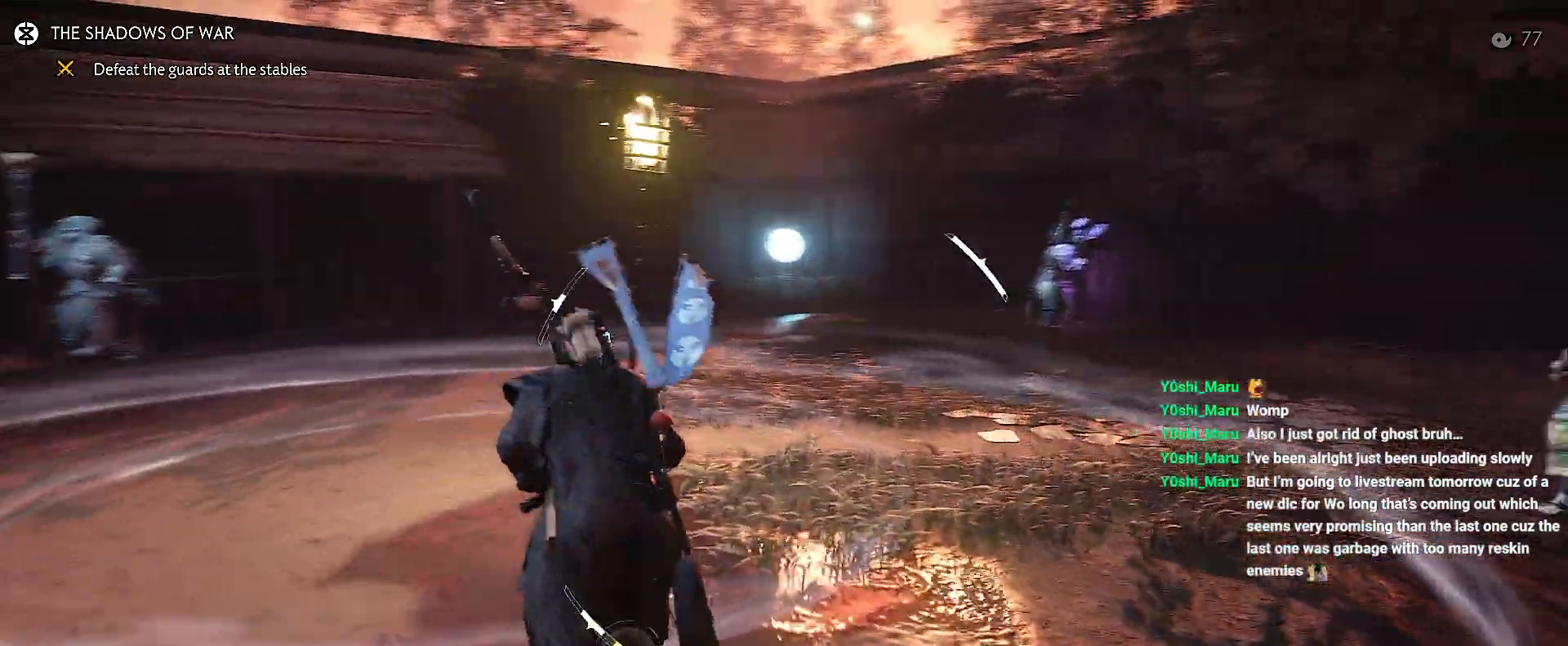
Gameplay with a controller (PlayStation layout); each line is a JSON object with the inputs held at the frame after it (dt_ms = milliseconds from this image to that frame). "events" lists button and stick changes between this image and that frame as [ms after this image, input, new state], when the widget could be followed in between. Not read: L3 TOUCHPAD.
{"dt_ms": 500, "buttons": [], "left_stick": "up-left", "right_stick": "right", "events": [[150, "left_stick", "up-left"]]}
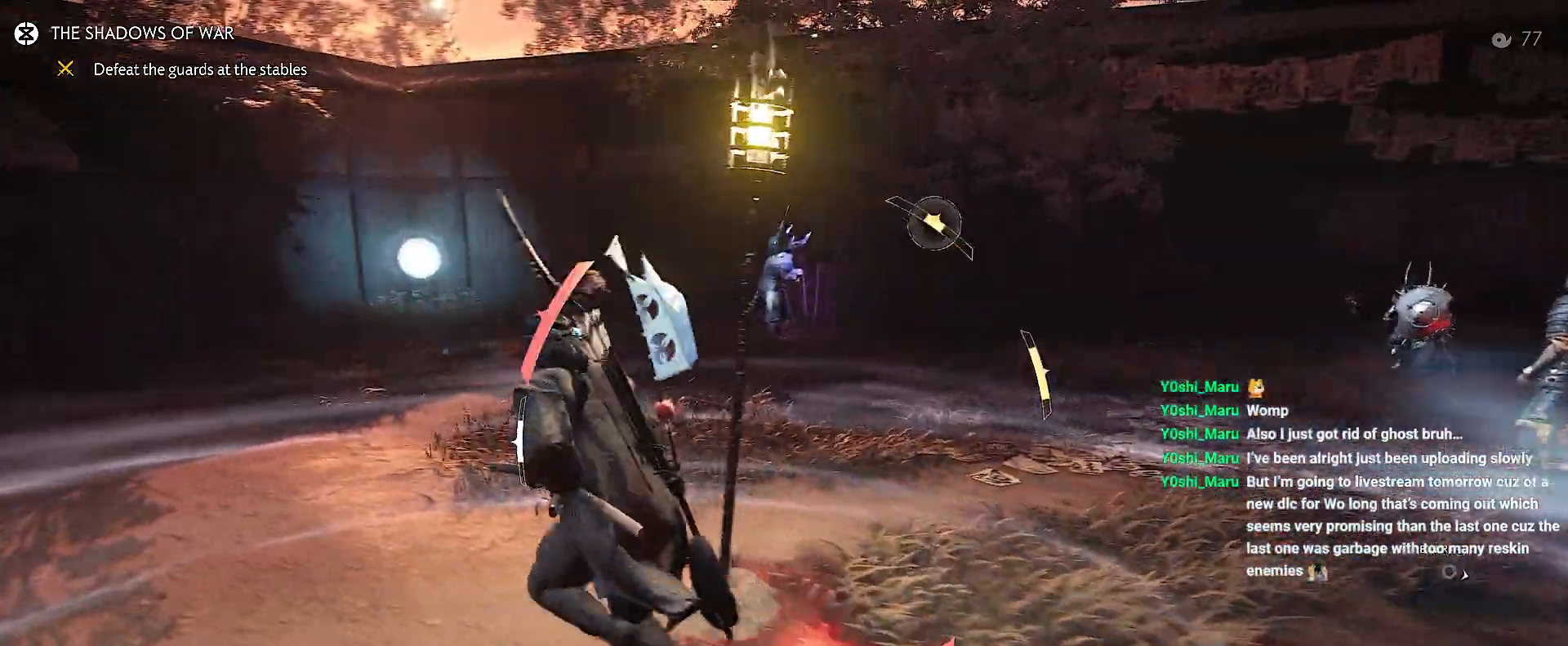
{"dt_ms": 500, "buttons": [], "left_stick": "up-left", "right_stick": "right", "events": []}
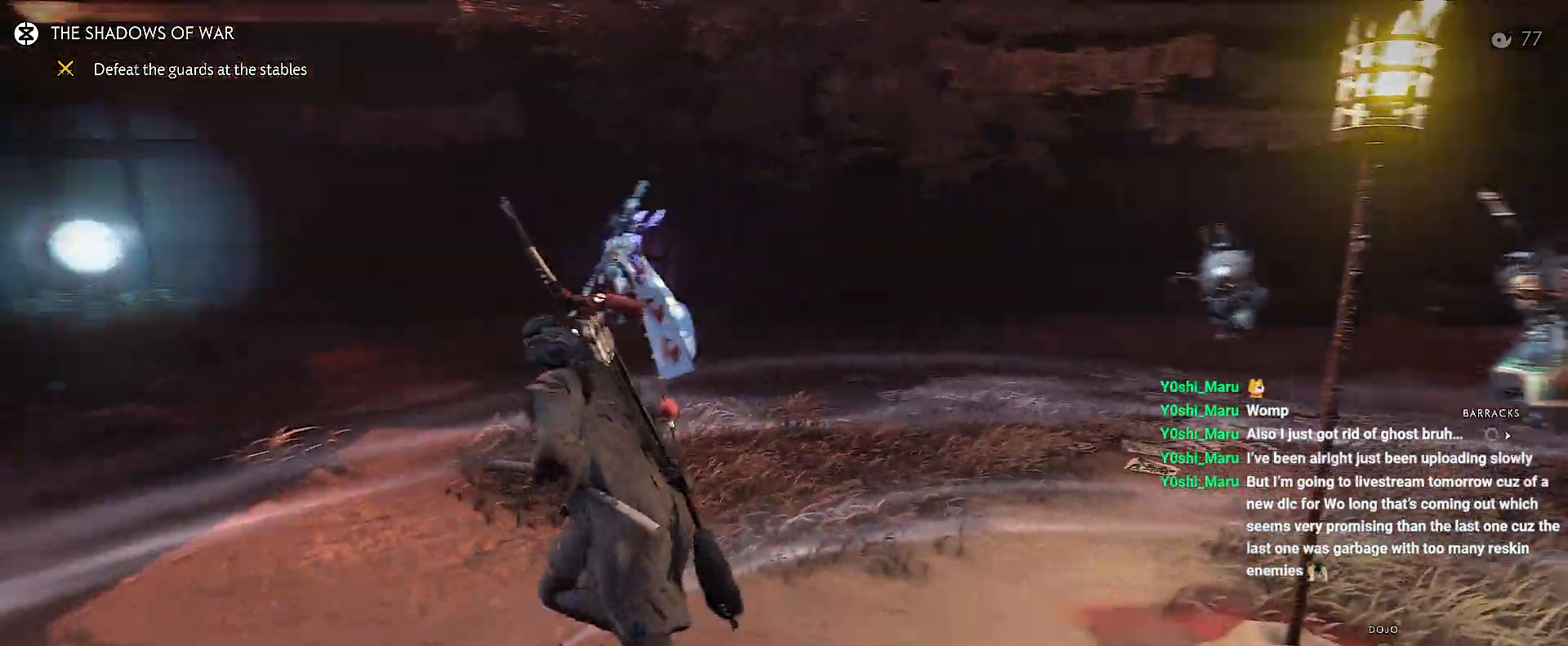
{"dt_ms": 500, "buttons": [], "left_stick": "up-left", "right_stick": "right", "events": []}
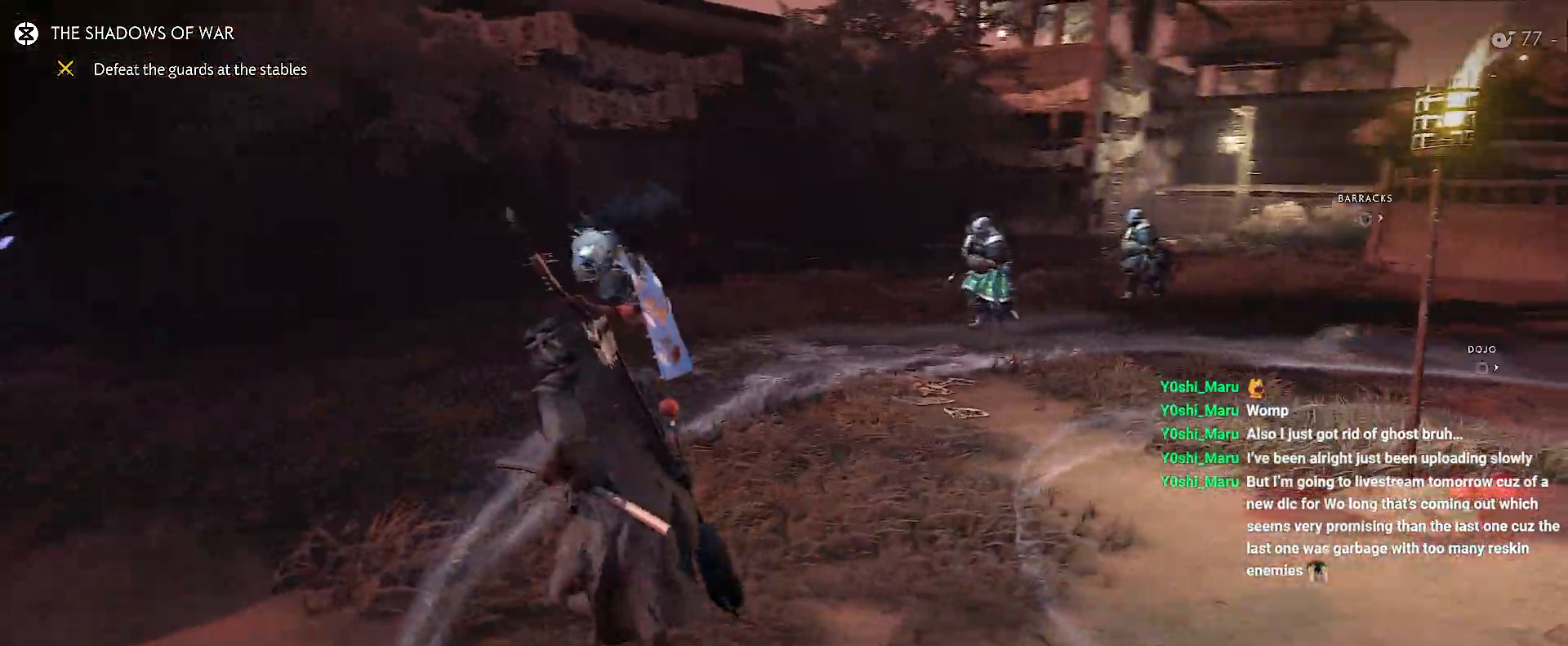
{"dt_ms": 500, "buttons": [], "left_stick": "down", "right_stick": "right", "events": [[150, "left_stick", "center"], [333, "left_stick", "down"]]}
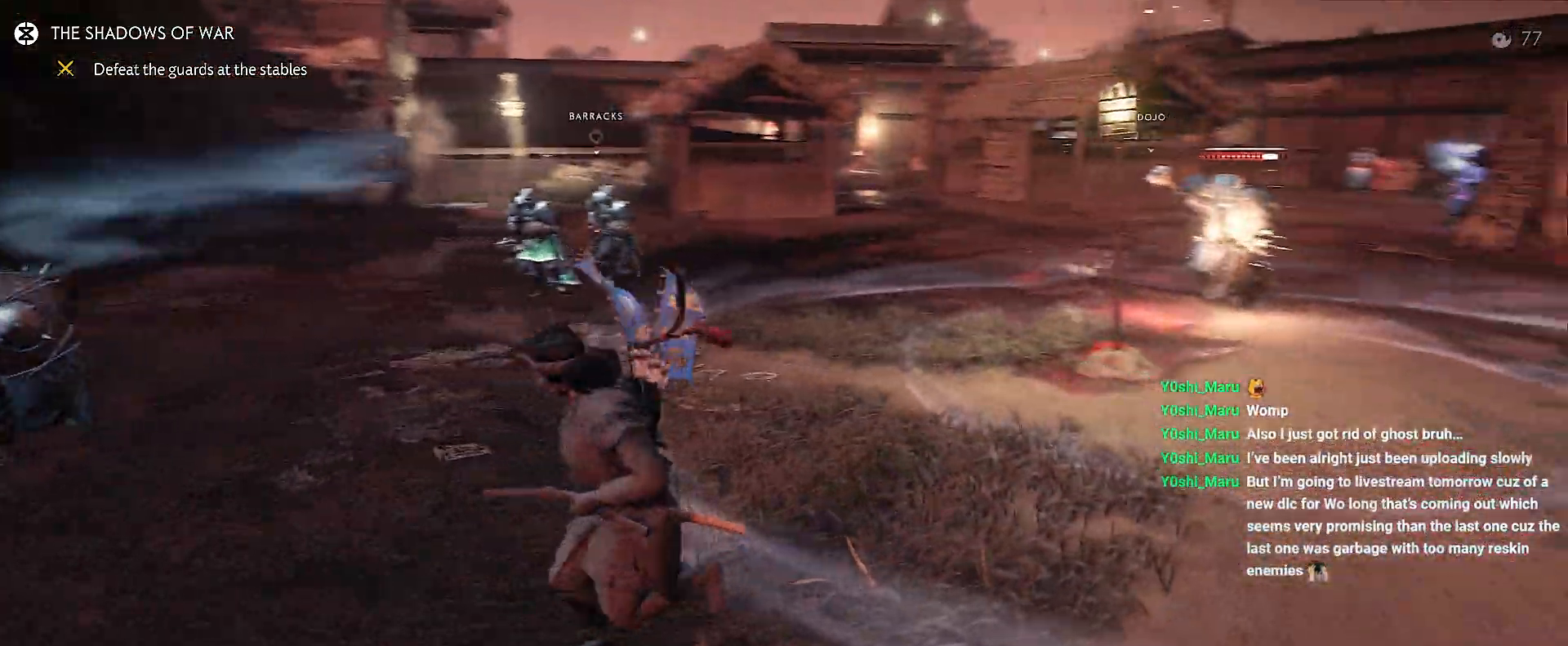
{"dt_ms": 500, "buttons": [], "left_stick": "down-right", "right_stick": "right", "events": [[117, "left_stick", "down-right"], [267, "CROSS", "down"], [383, "CROSS", "up"]]}
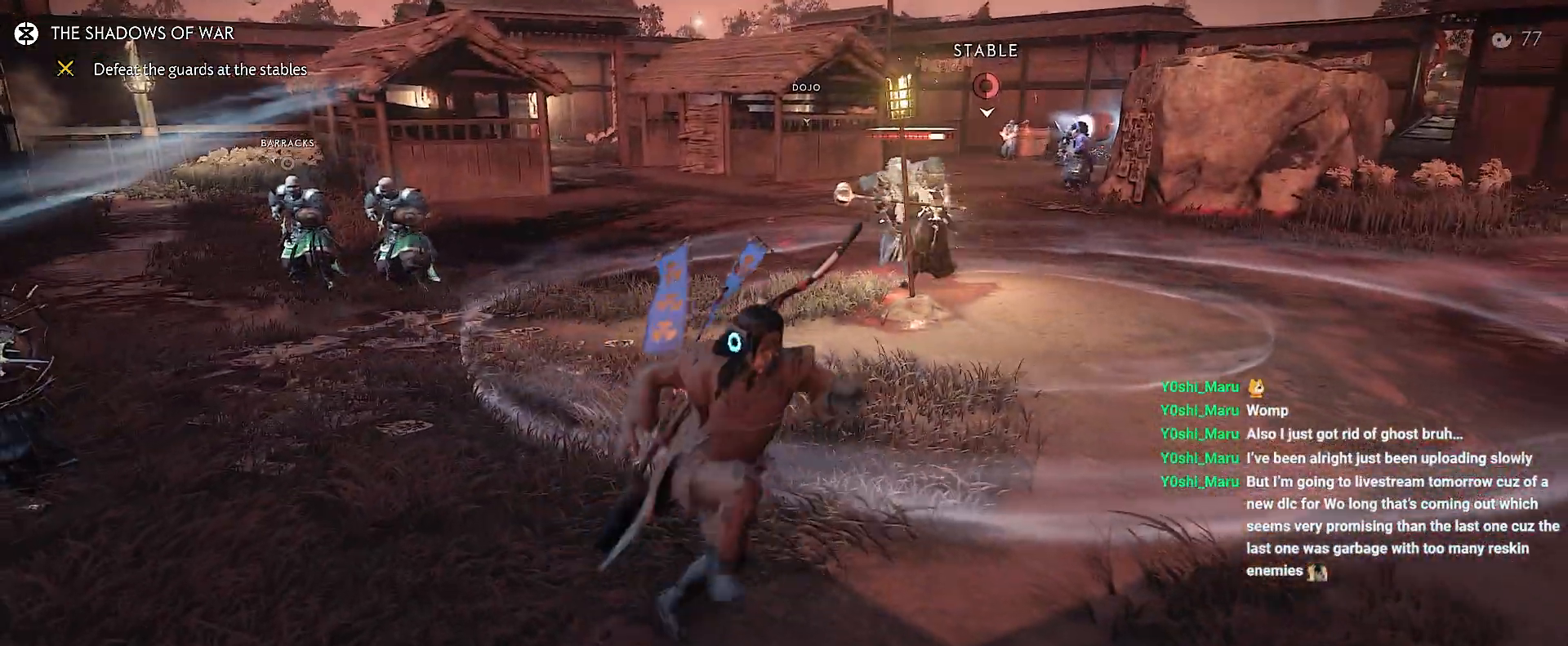
{"dt_ms": 500, "buttons": [], "left_stick": "up-right", "right_stick": "right", "events": [[17, "left_stick", "right"], [233, "left_stick", "up-right"]]}
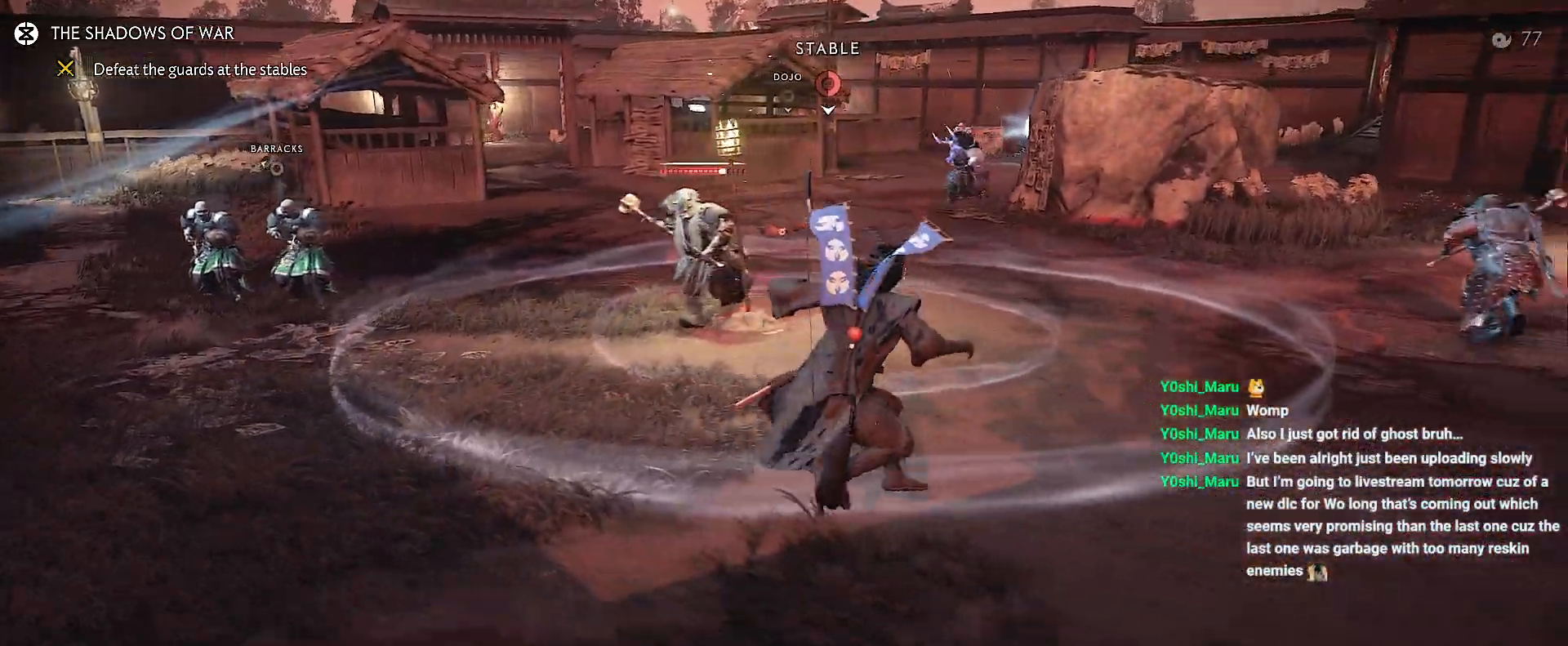
{"dt_ms": 500, "buttons": [], "left_stick": "up-left", "right_stick": "left", "events": [[83, "left_stick", "up"], [367, "left_stick", "up-left"], [400, "right_stick", "up-left"], [483, "right_stick", "left"]]}
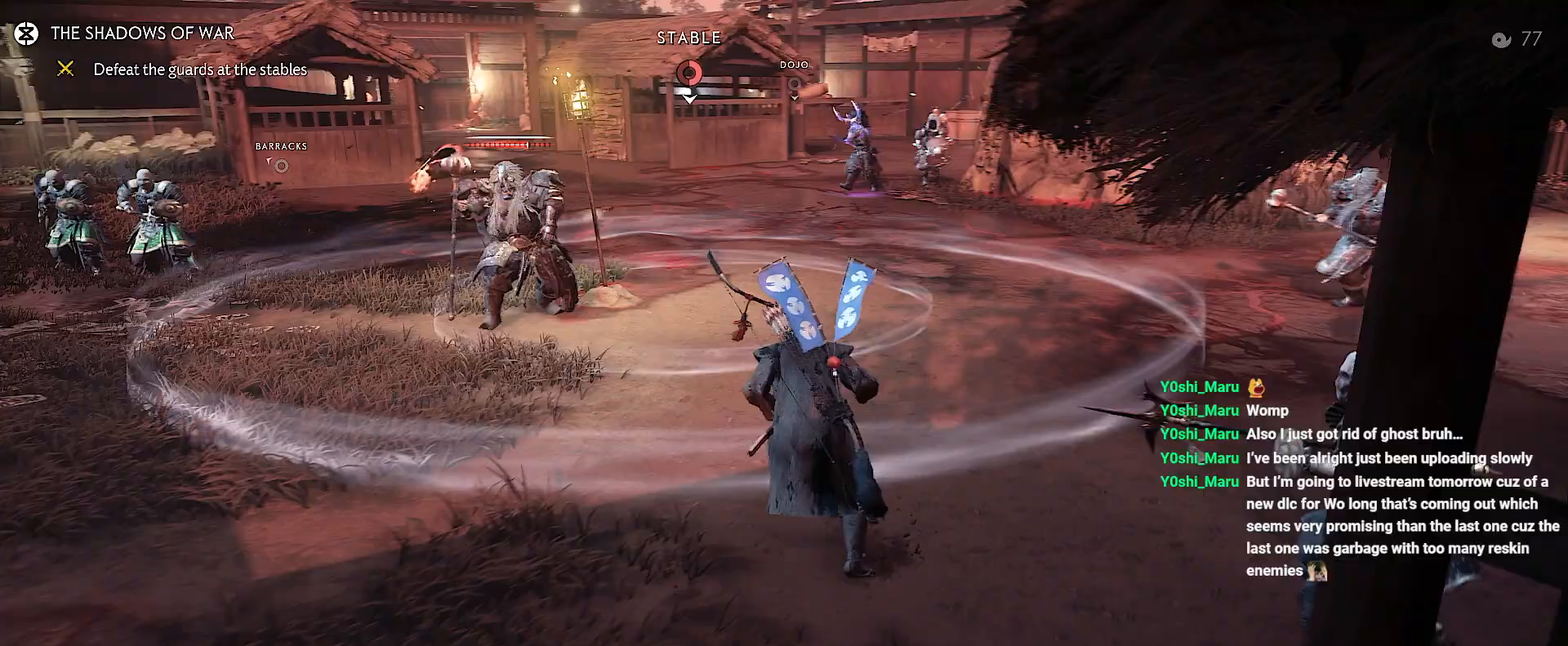
{"dt_ms": 500, "buttons": [], "left_stick": "up-left", "right_stick": "left", "events": []}
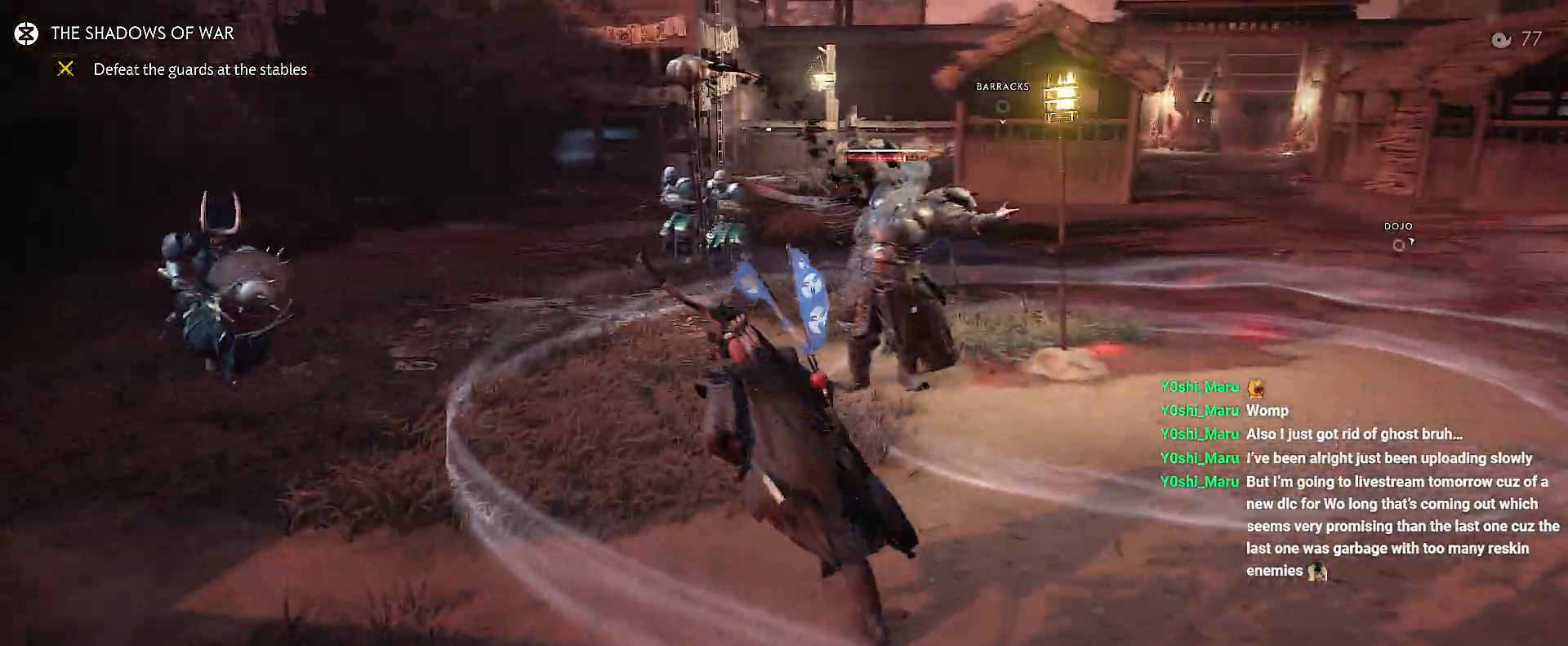
{"dt_ms": 500, "buttons": [], "left_stick": "up-left", "right_stick": "left", "events": []}
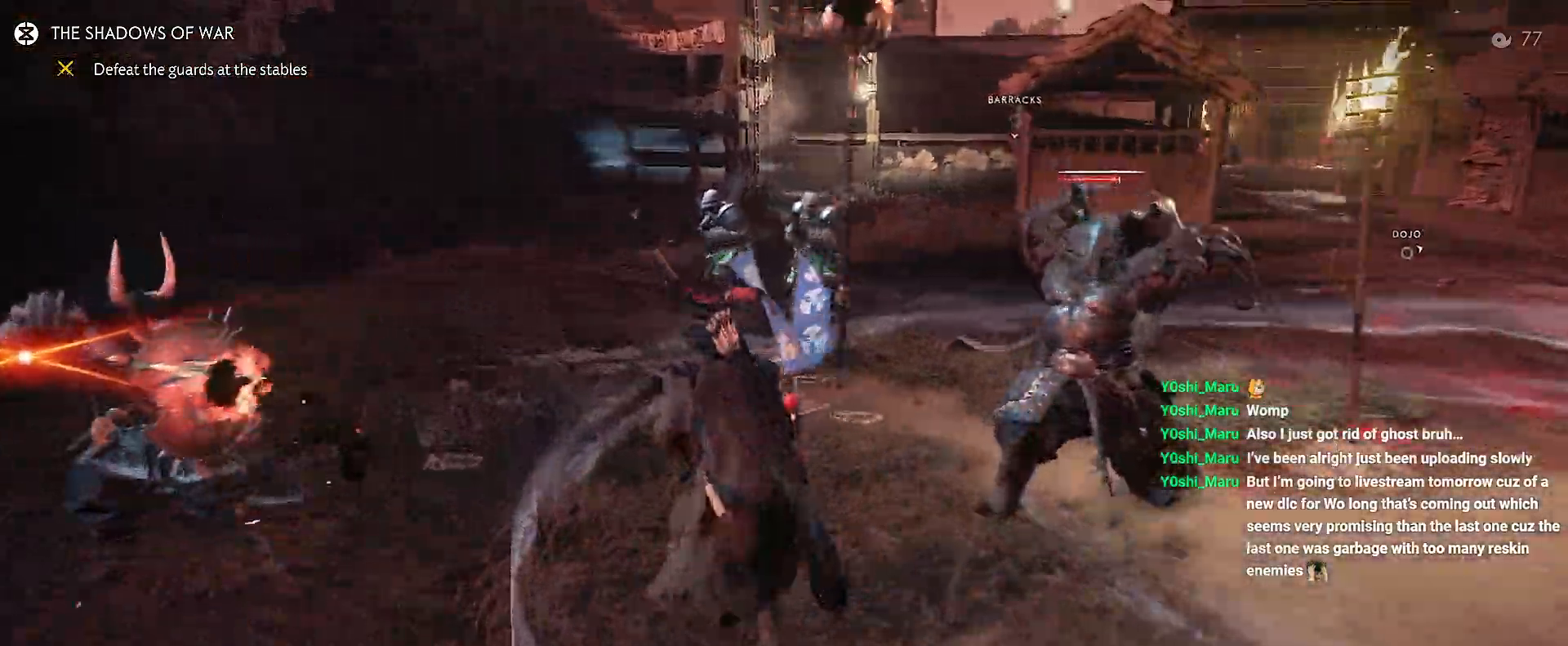
{"dt_ms": 500, "buttons": [], "left_stick": "up-left", "right_stick": "left", "events": []}
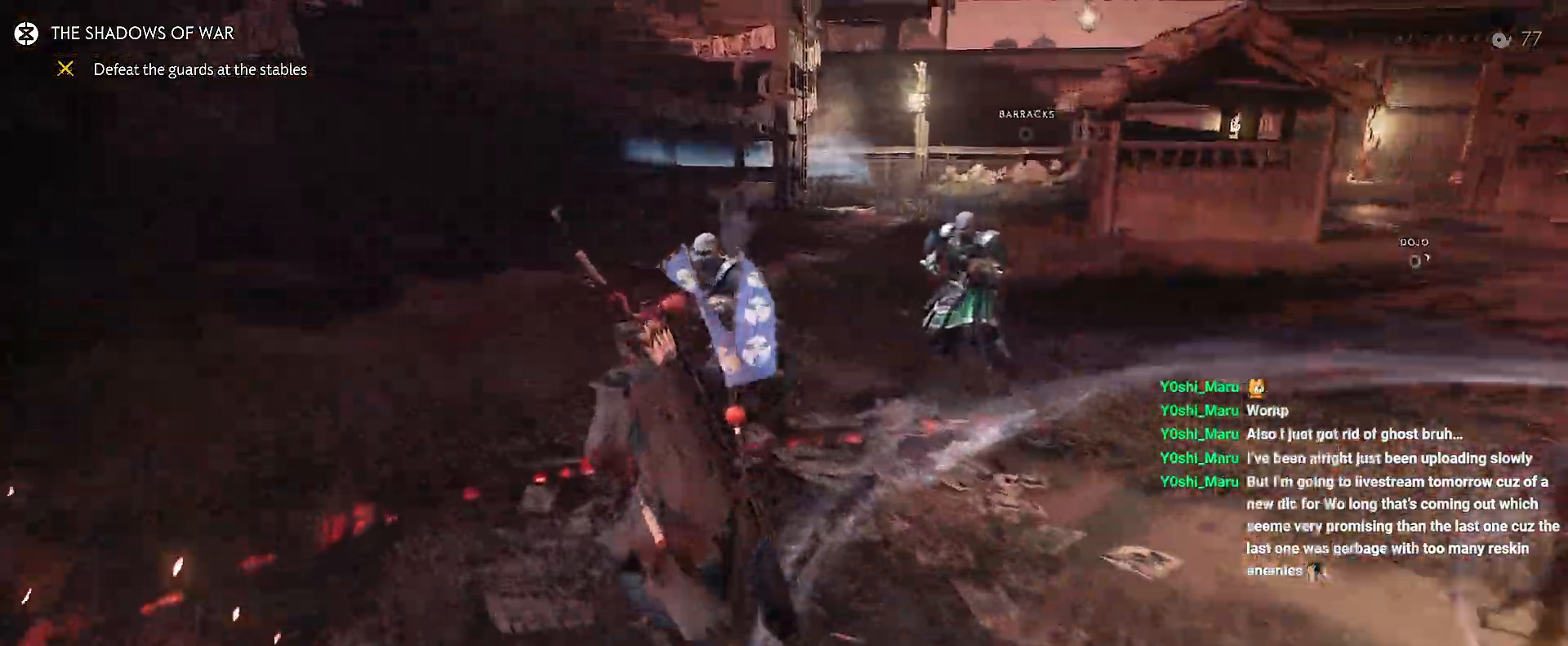
{"dt_ms": 500, "buttons": [], "left_stick": "up-left", "right_stick": "right", "events": [[317, "CROSS", "down"], [350, "right_stick", "right"], [433, "CROSS", "up"]]}
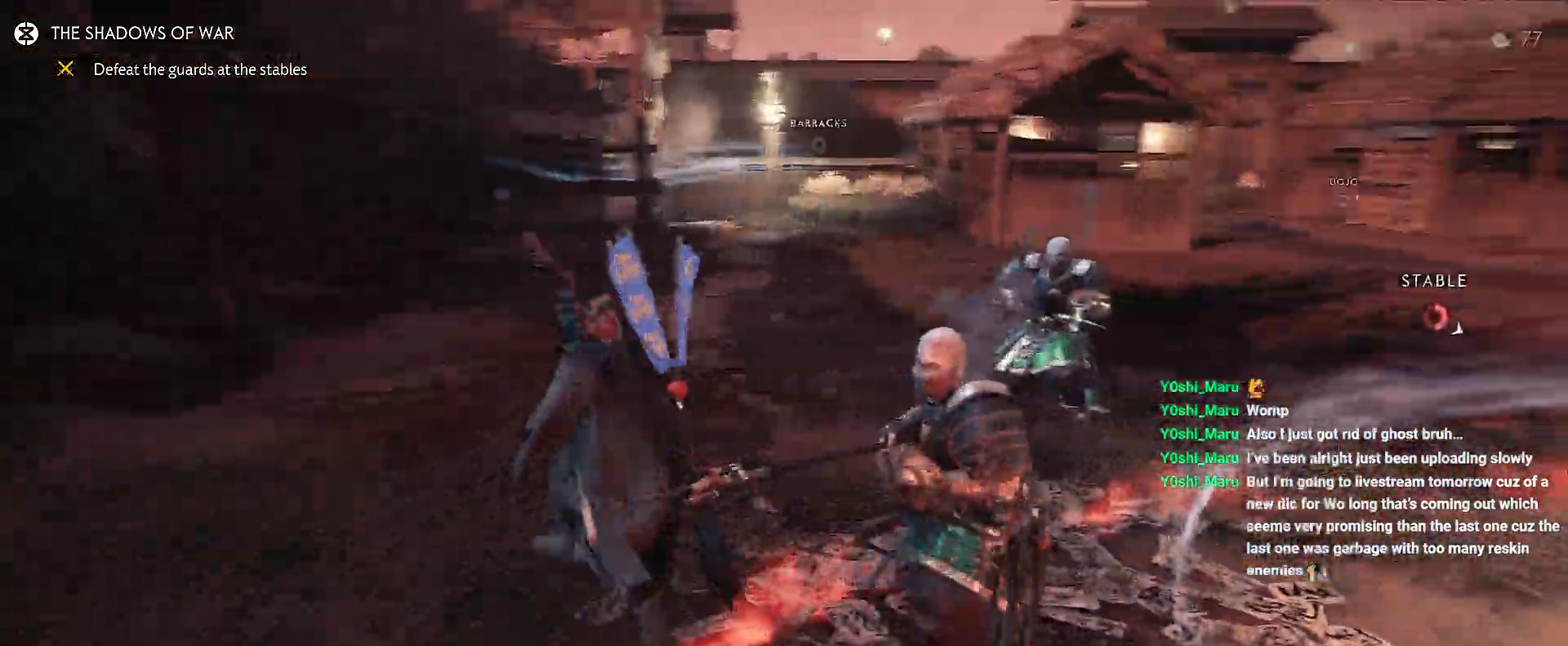
{"dt_ms": 500, "buttons": [], "left_stick": "down-right", "right_stick": "right", "events": [[83, "R1", "down"], [117, "TRIANGLE", "down"], [233, "TRIANGLE", "up"], [267, "R1", "up"], [267, "left_stick", "up"], [500, "left_stick", "down-right"]]}
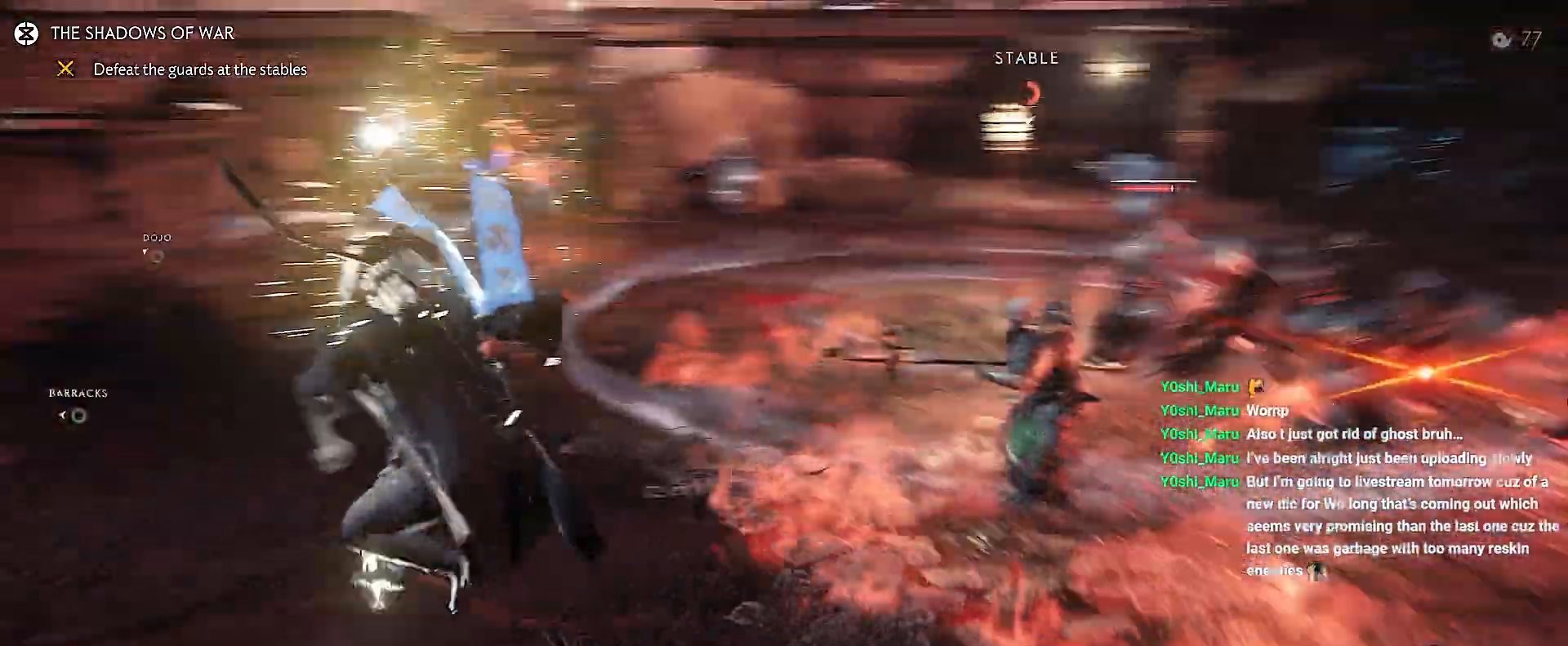
{"dt_ms": 500, "buttons": ["L2"], "left_stick": "down-left", "right_stick": "center", "events": [[67, "right_stick", "up-left"], [167, "L2", "down"], [183, "left_stick", "down-left"], [333, "right_stick", "center"]]}
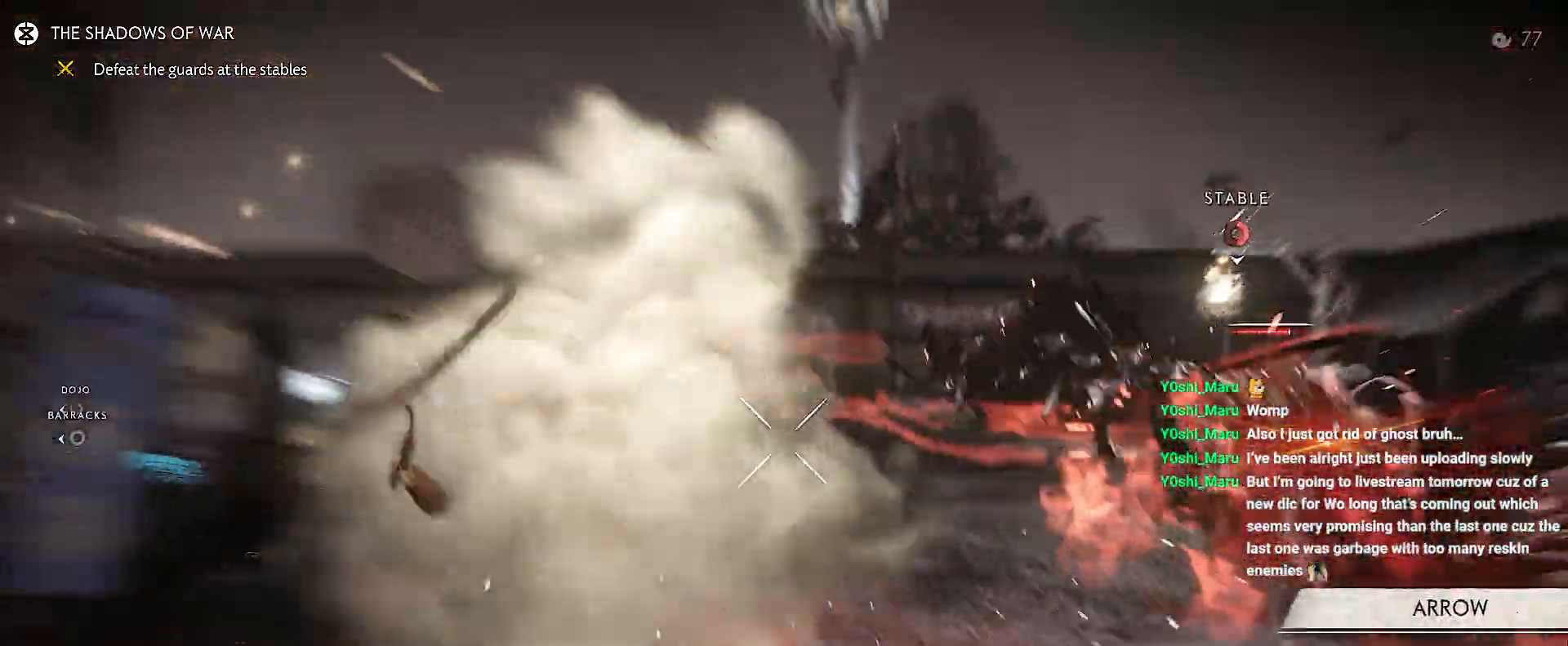
{"dt_ms": 500, "buttons": [], "left_stick": "center", "right_stick": "center", "events": [[17, "TRIANGLE", "down"], [133, "TRIANGLE", "up"], [133, "left_stick", "center"], [300, "SQUARE", "down"], [383, "SQUARE", "up"], [450, "L2", "up"]]}
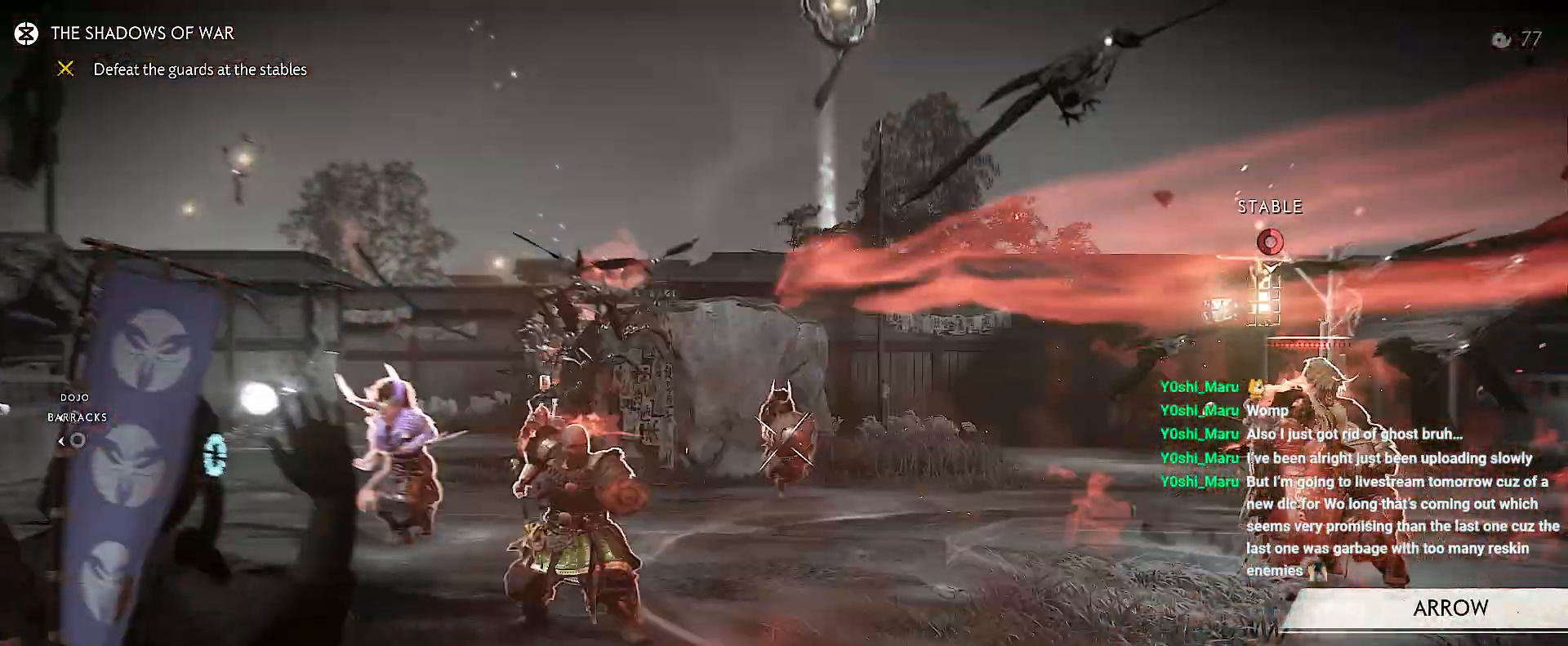
{"dt_ms": 500, "buttons": [], "left_stick": "down-right", "right_stick": "down-right", "events": [[17, "R3", "down"], [100, "right_stick", "down"], [133, "R3", "up"], [367, "right_stick", "down-right"], [433, "left_stick", "down-right"]]}
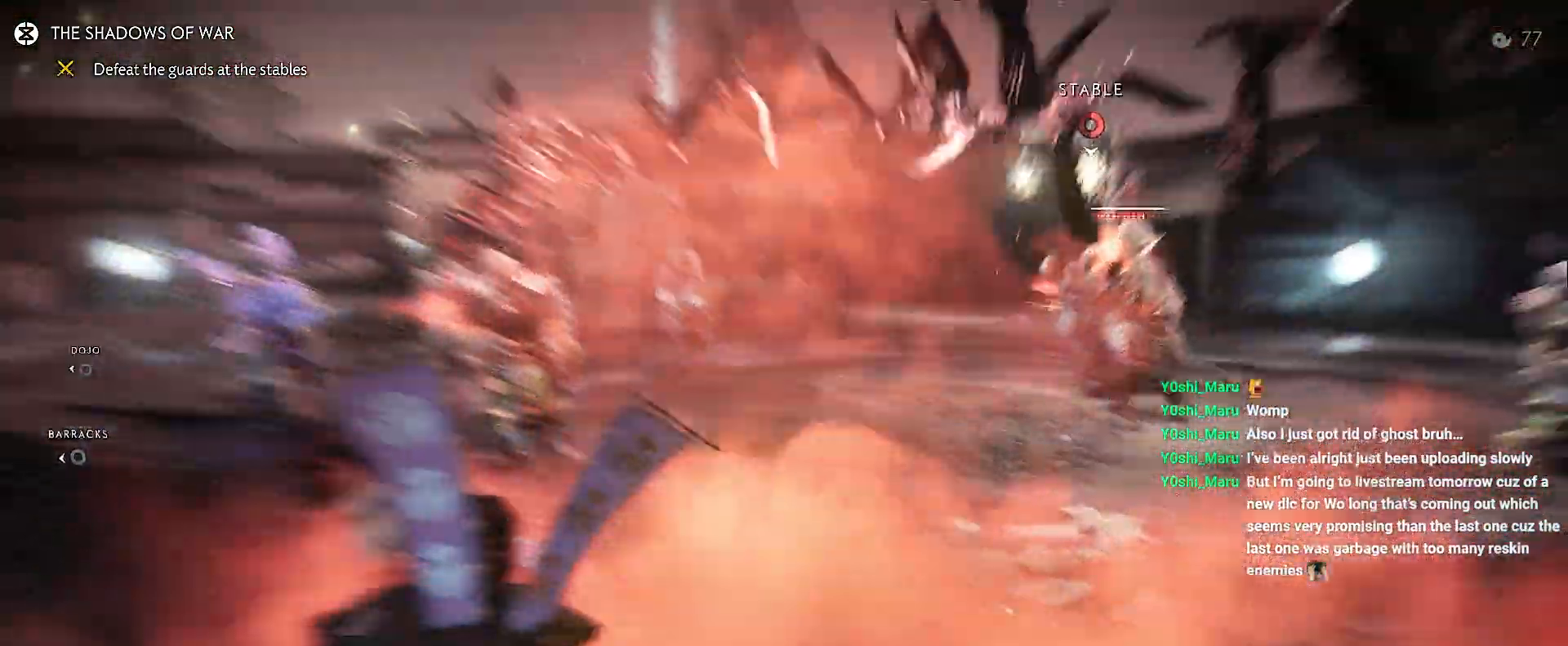
{"dt_ms": 500, "buttons": ["R2"], "left_stick": "center", "right_stick": "left", "events": [[67, "R2", "down"], [83, "right_stick", "left"], [133, "left_stick", "center"], [183, "R2", "up"], [233, "R2", "down"], [367, "R2", "up"], [417, "R2", "down"]]}
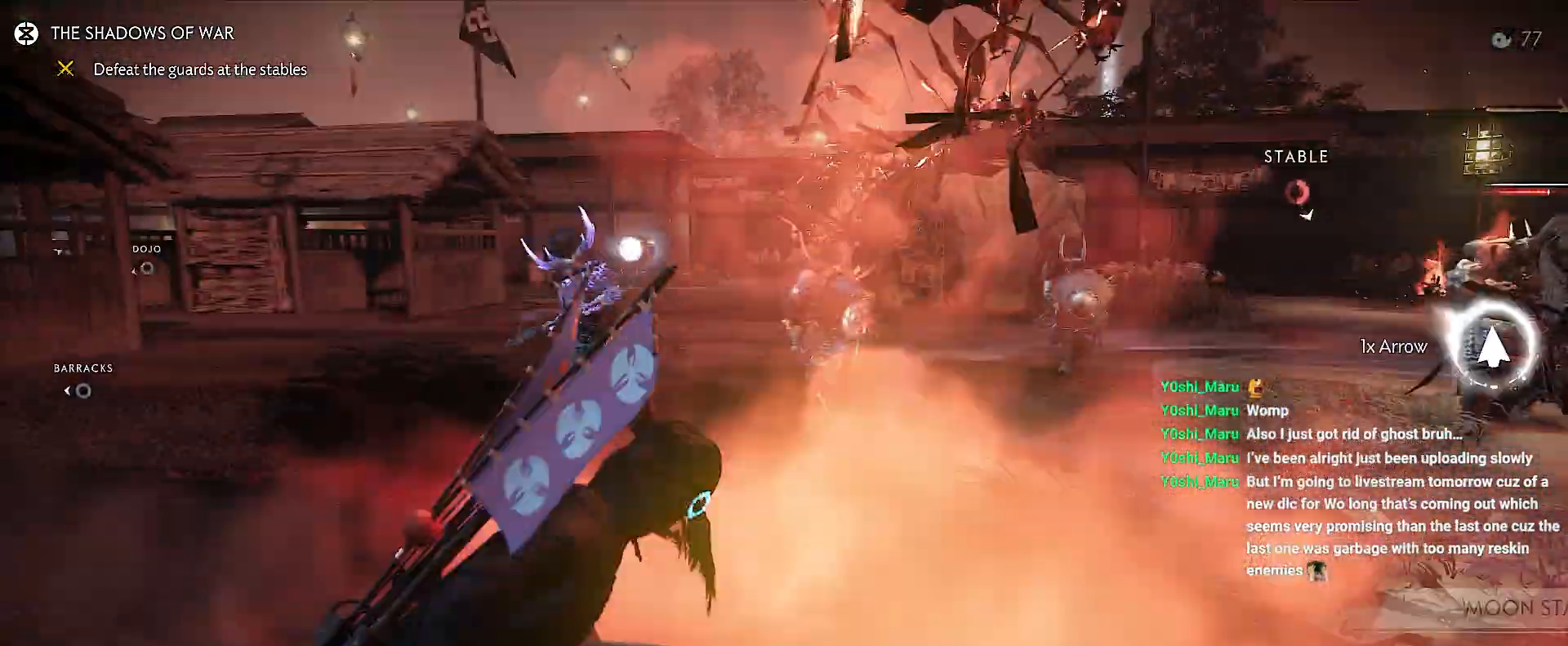
{"dt_ms": 500, "buttons": ["DPAD_DOWN"], "left_stick": "center", "right_stick": "up", "events": [[17, "left_stick", "left"], [217, "R2", "up"], [300, "left_stick", "center"], [350, "right_stick", "up"], [467, "DPAD_DOWN", "down"]]}
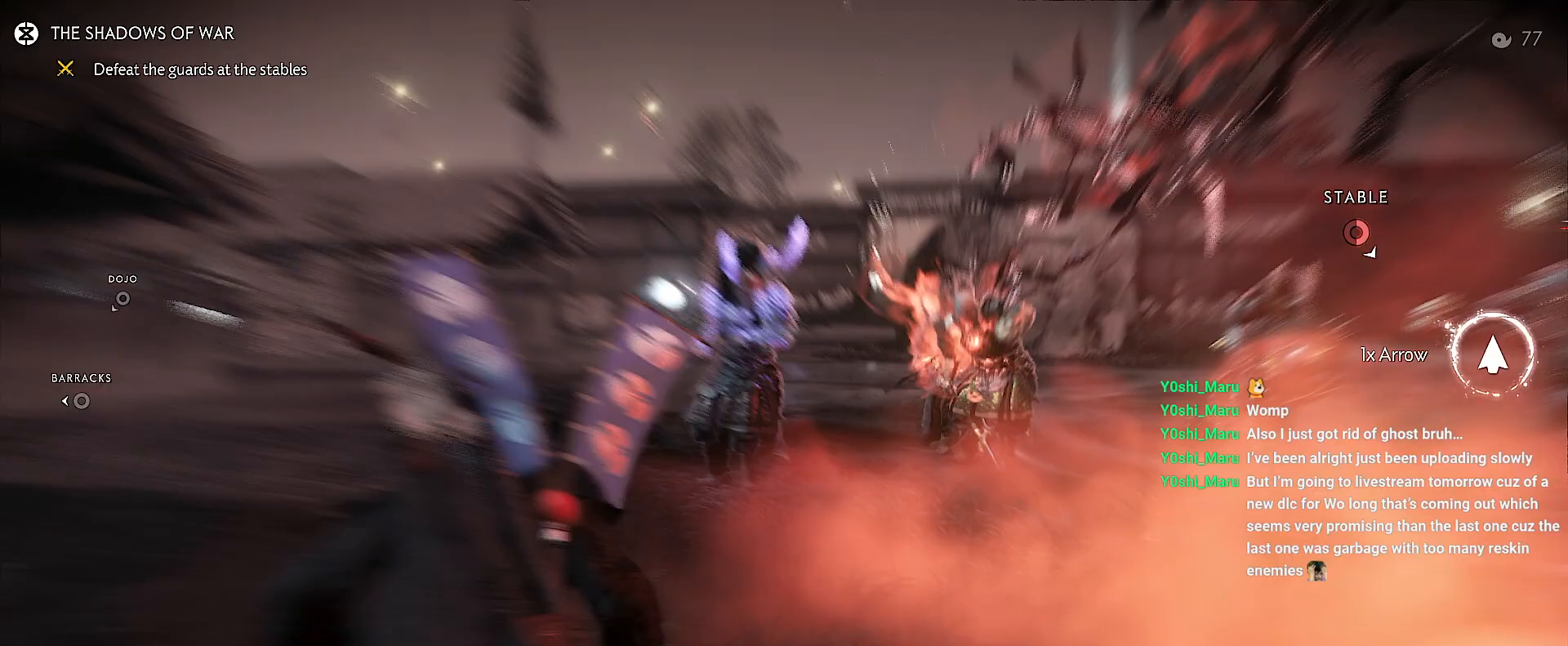
{"dt_ms": 500, "buttons": [], "left_stick": "left", "right_stick": "up", "events": [[83, "DPAD_DOWN", "up"], [500, "left_stick", "left"]]}
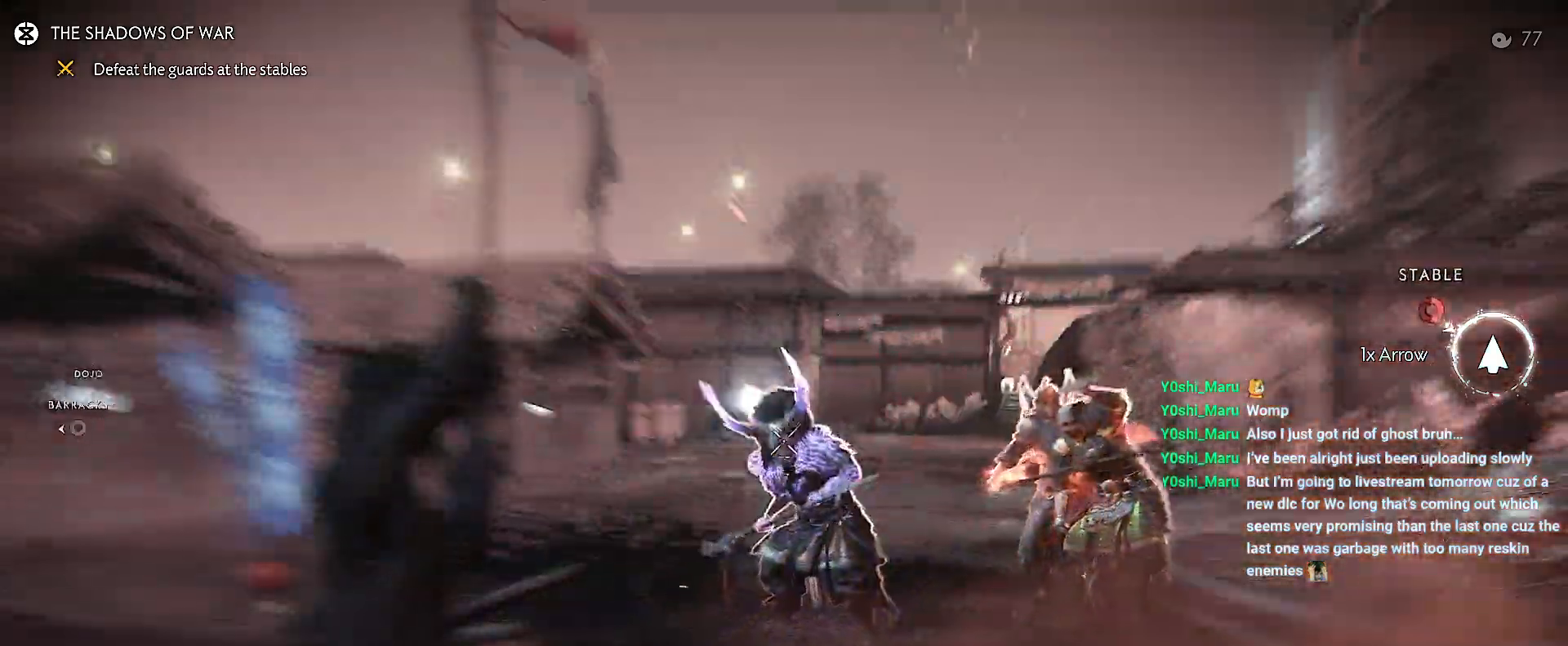
{"dt_ms": 500, "buttons": ["L2"], "left_stick": "up-left", "right_stick": "down-right", "events": [[133, "left_stick", "up"], [150, "R2", "down"], [183, "left_stick", "up-right"], [233, "L2", "down"], [250, "R2", "up"], [283, "right_stick", "down-right"], [483, "left_stick", "up-left"]]}
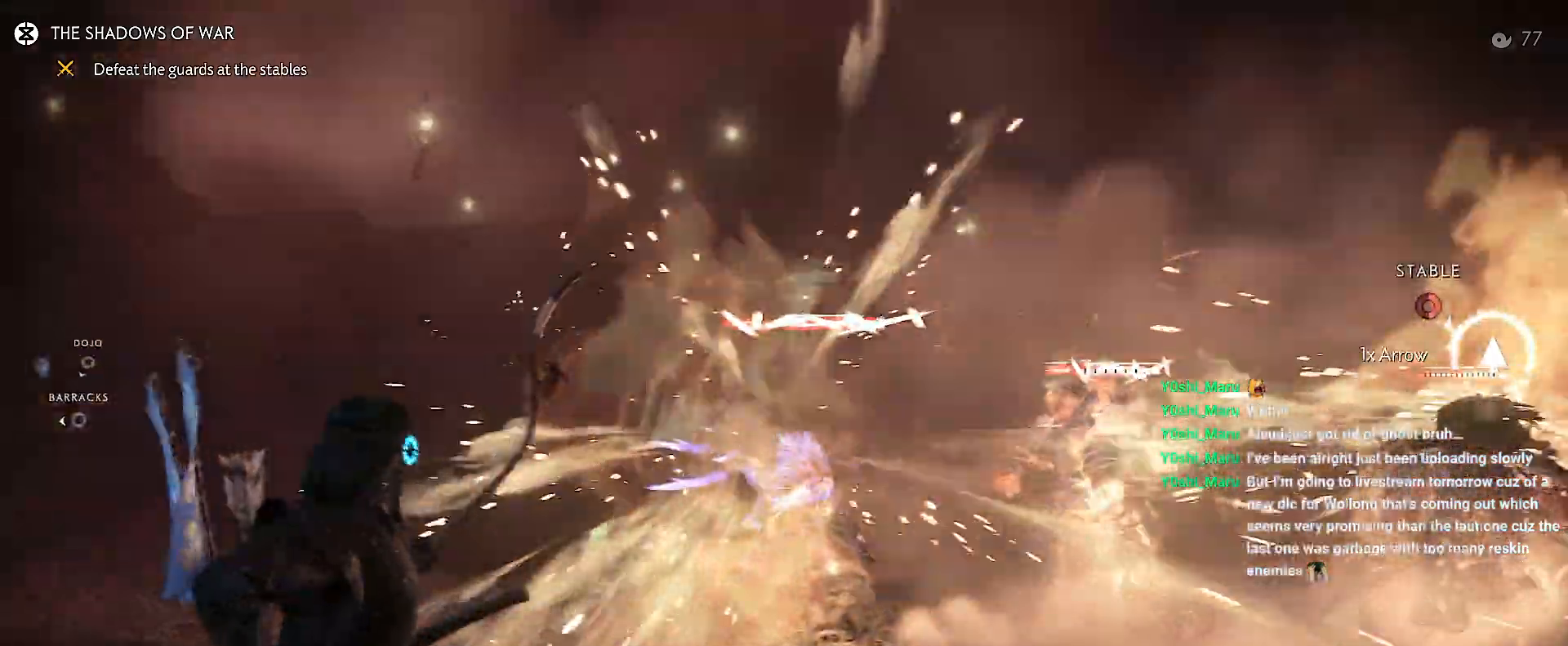
{"dt_ms": 500, "buttons": ["L2", "R2"], "left_stick": "down-right", "right_stick": "up", "events": [[233, "right_stick", "up"], [333, "left_stick", "center"], [483, "R2", "down"], [483, "left_stick", "down-right"]]}
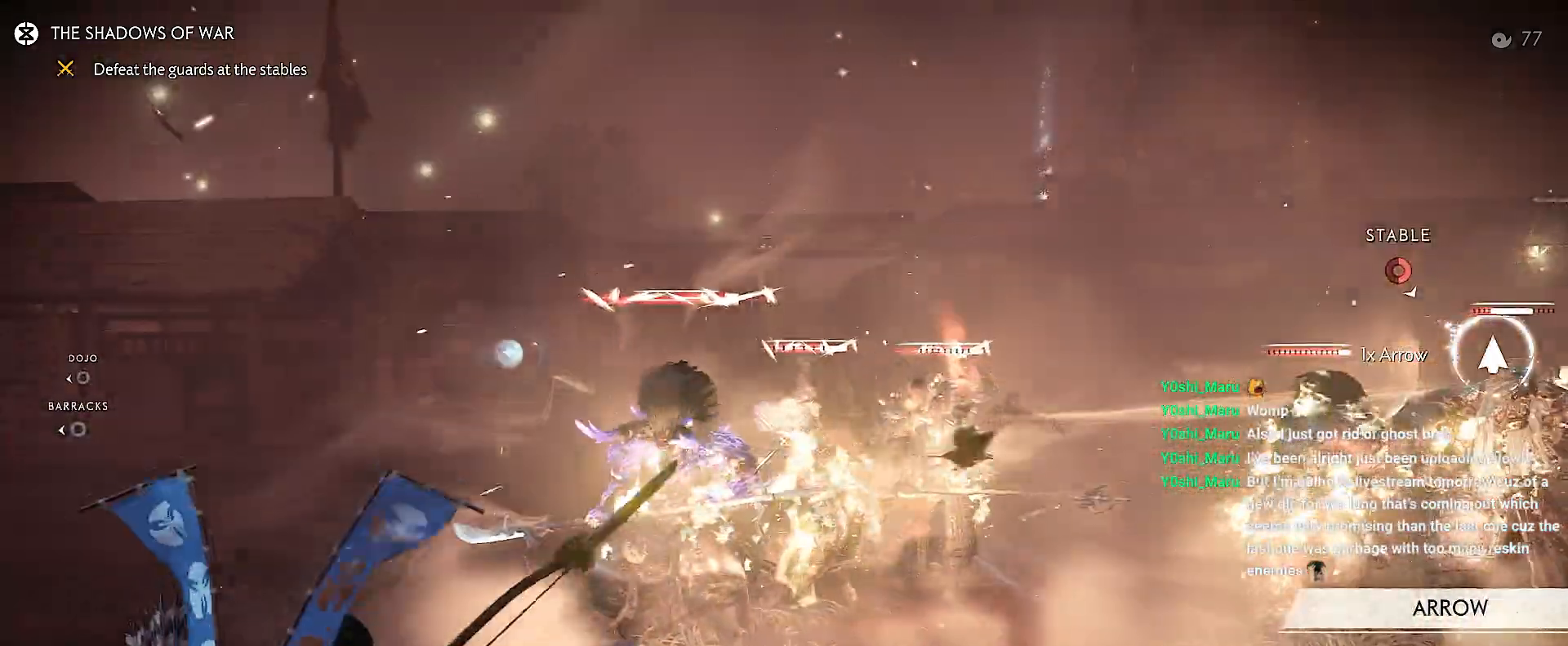
{"dt_ms": 500, "buttons": ["L2", "R2"], "left_stick": "down-right", "right_stick": "down-right", "events": [[67, "right_stick", "down-right"]]}
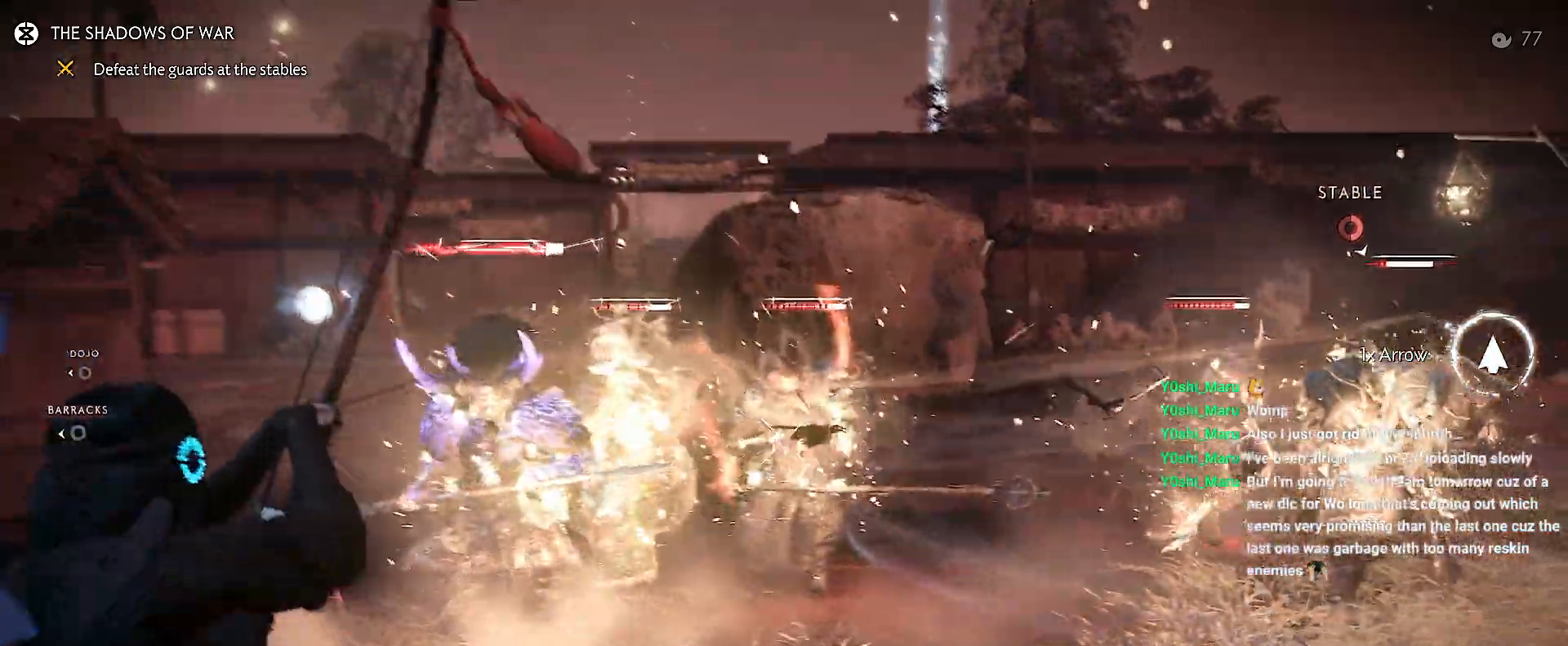
{"dt_ms": 500, "buttons": ["L2", "R2"], "left_stick": "down-right", "right_stick": "center", "events": [[50, "right_stick", "center"]]}
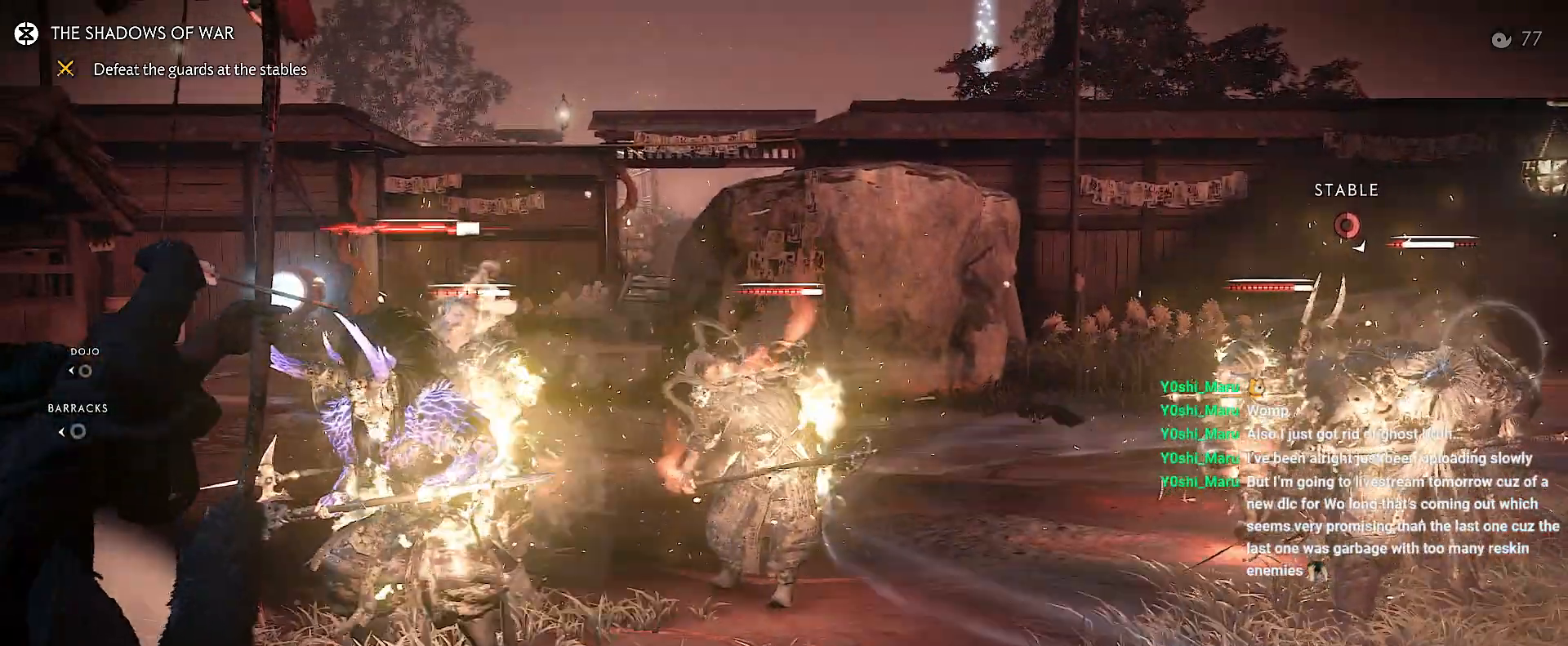
{"dt_ms": 500, "buttons": ["L2", "R2"], "left_stick": "down-right", "right_stick": "center", "events": [[67, "right_stick", "down"], [417, "right_stick", "center"]]}
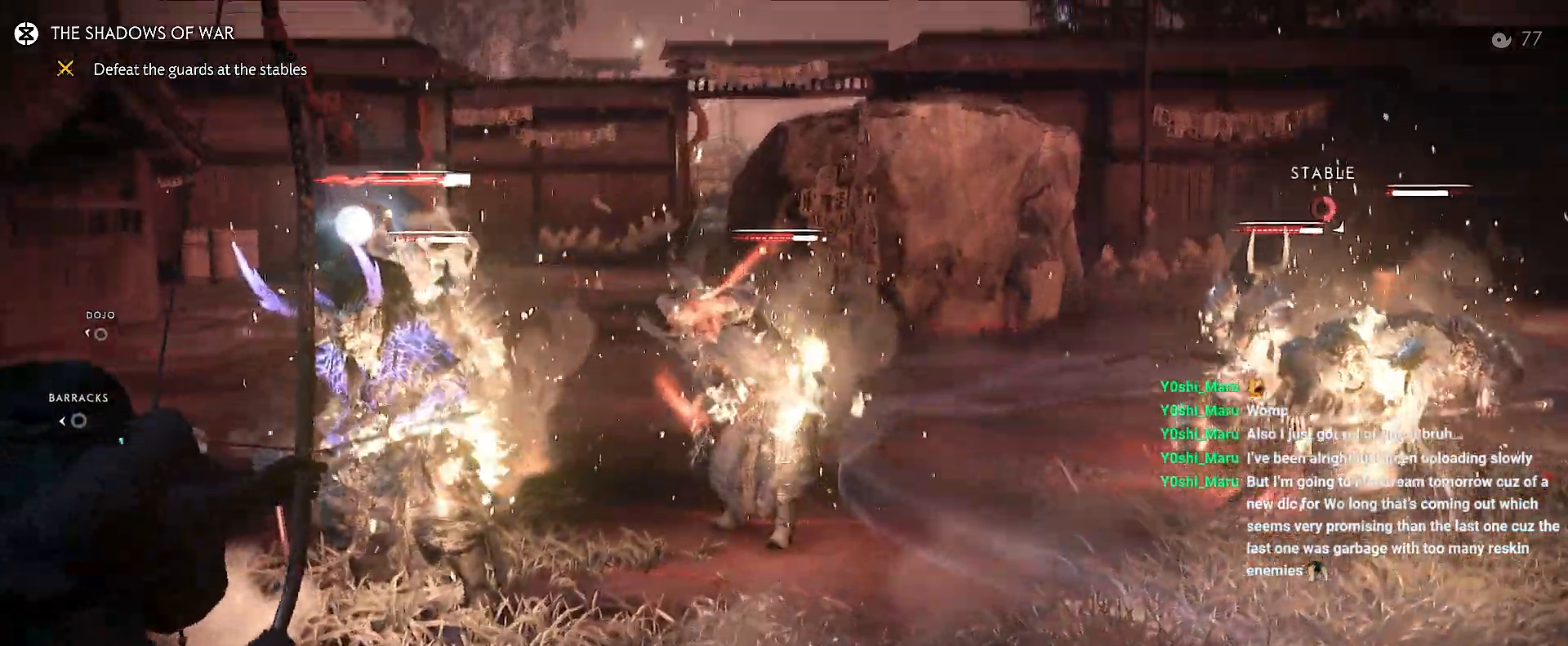
{"dt_ms": 500, "buttons": ["L2", "R2"], "left_stick": "down", "right_stick": "center", "events": [[167, "left_stick", "down"]]}
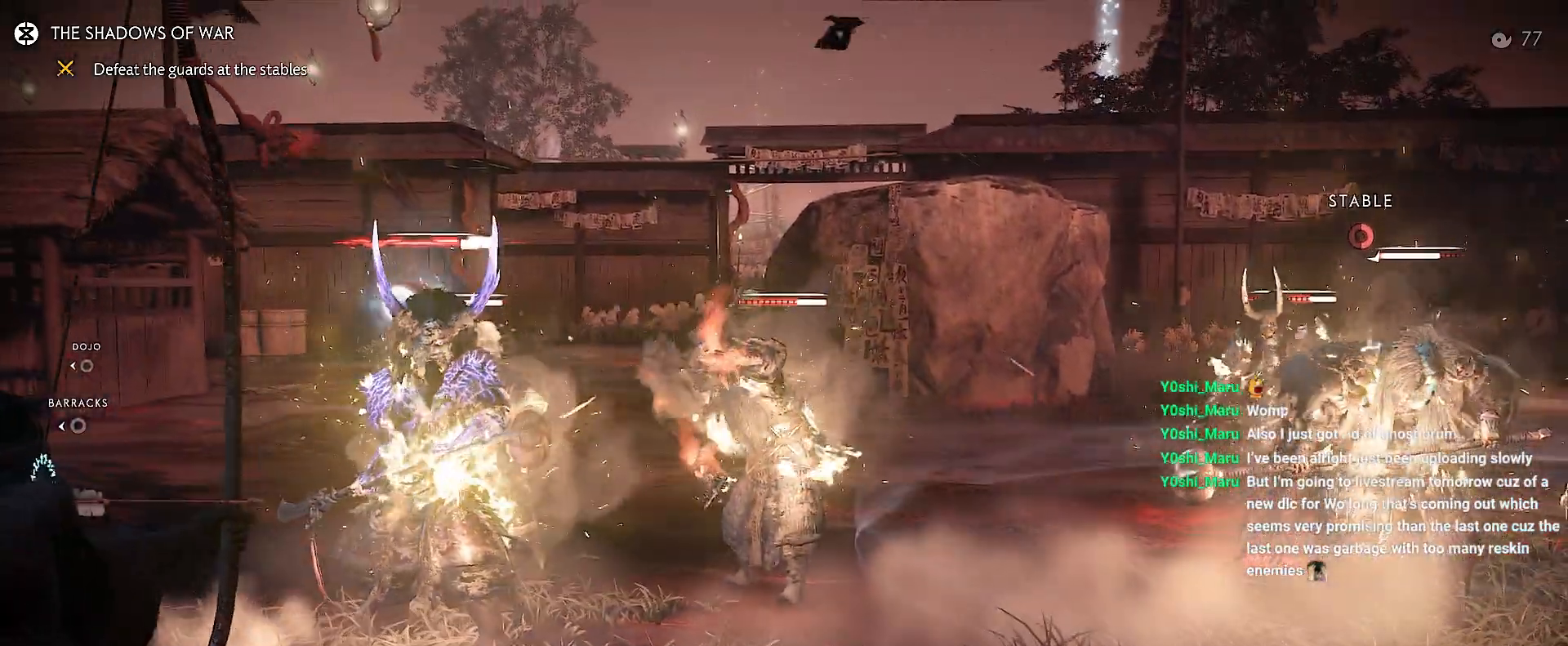
{"dt_ms": 500, "buttons": [], "left_stick": "left", "right_stick": "center", "events": [[133, "R2", "up"], [167, "left_stick", "down-left"], [183, "L2", "up"], [250, "right_stick", "right"], [317, "left_stick", "left"], [467, "right_stick", "center"]]}
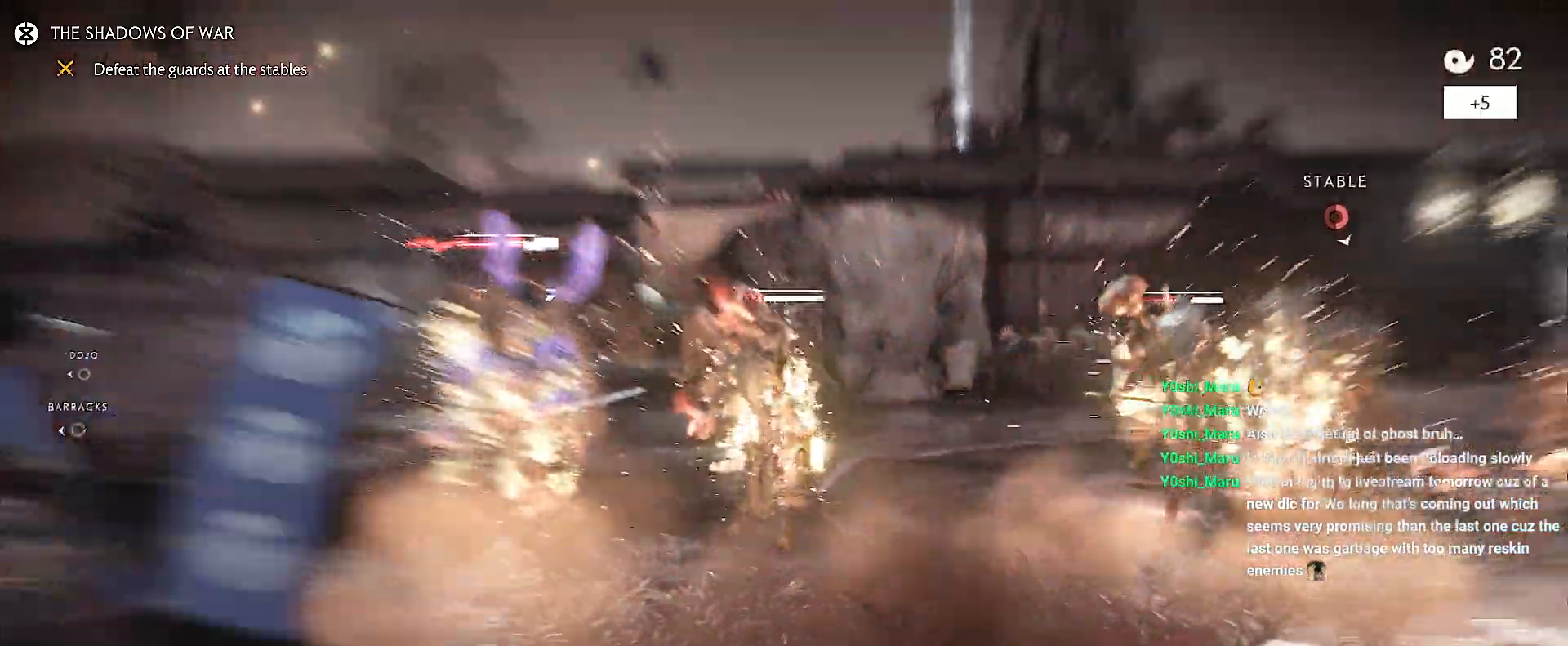
{"dt_ms": 500, "buttons": [], "left_stick": "center", "right_stick": "center", "events": [[67, "left_stick", "center"], [167, "R1", "down"], [200, "SQUARE", "down"], [333, "R1", "up"], [333, "SQUARE", "up"]]}
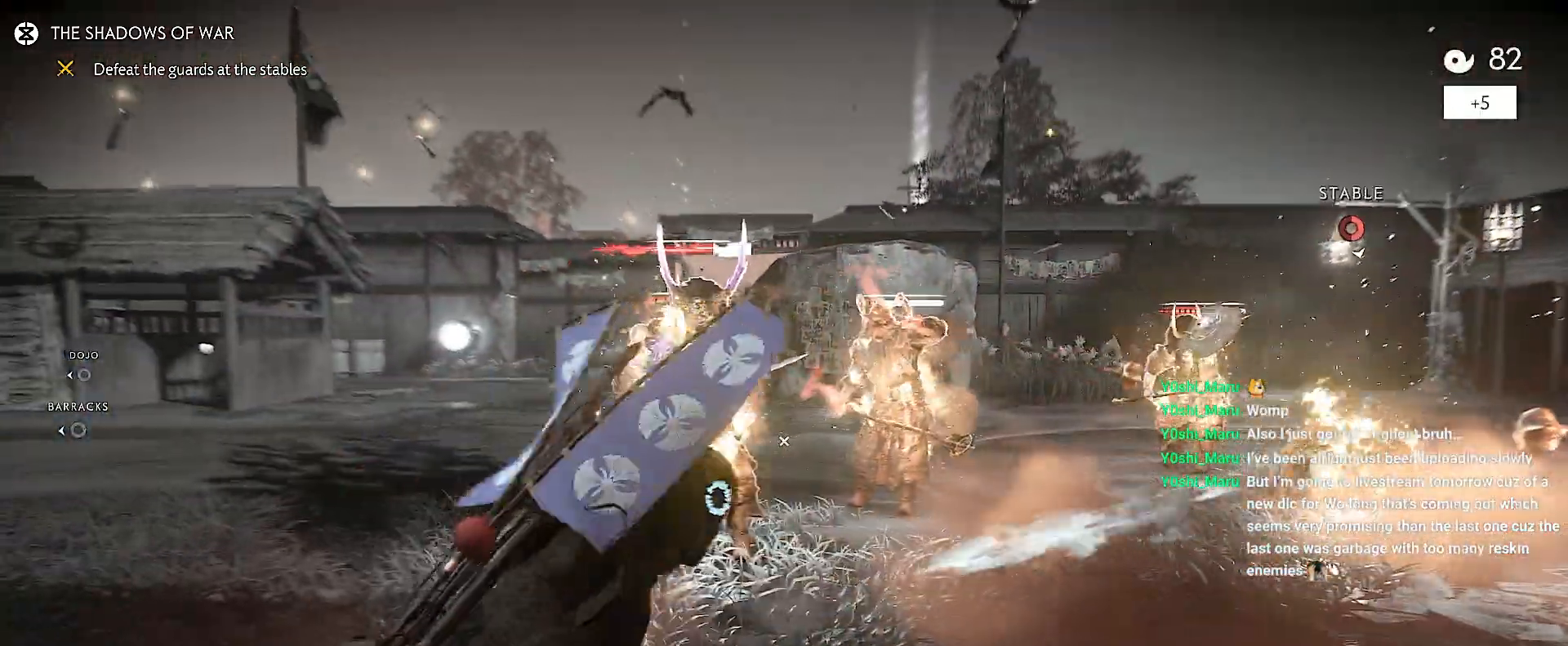
{"dt_ms": 500, "buttons": ["L2"], "left_stick": "down", "right_stick": "up-right", "events": [[50, "left_stick", "up-right"], [67, "L2", "down"], [133, "left_stick", "down-right"], [183, "right_stick", "right"], [283, "left_stick", "down"], [483, "right_stick", "up-right"]]}
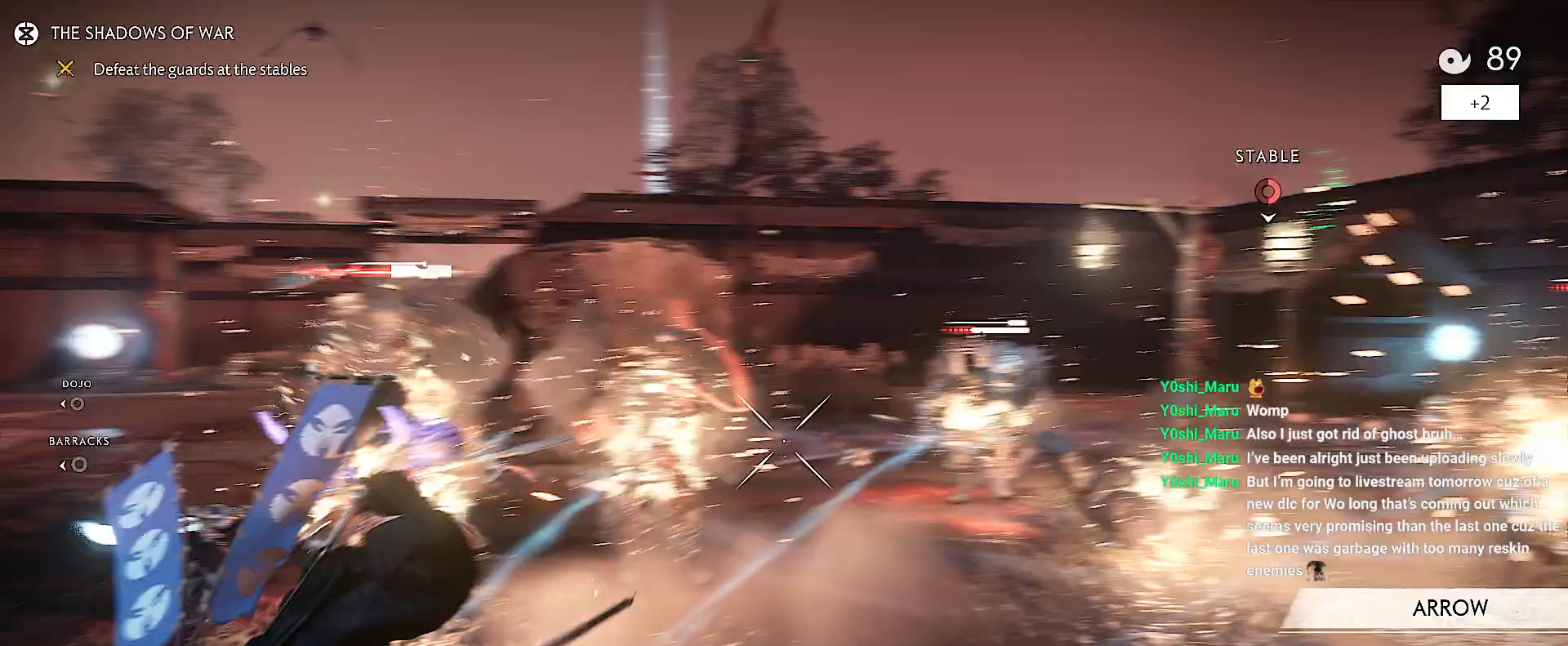
{"dt_ms": 500, "buttons": ["L2"], "left_stick": "down", "right_stick": "down-right", "events": [[383, "right_stick", "down-right"]]}
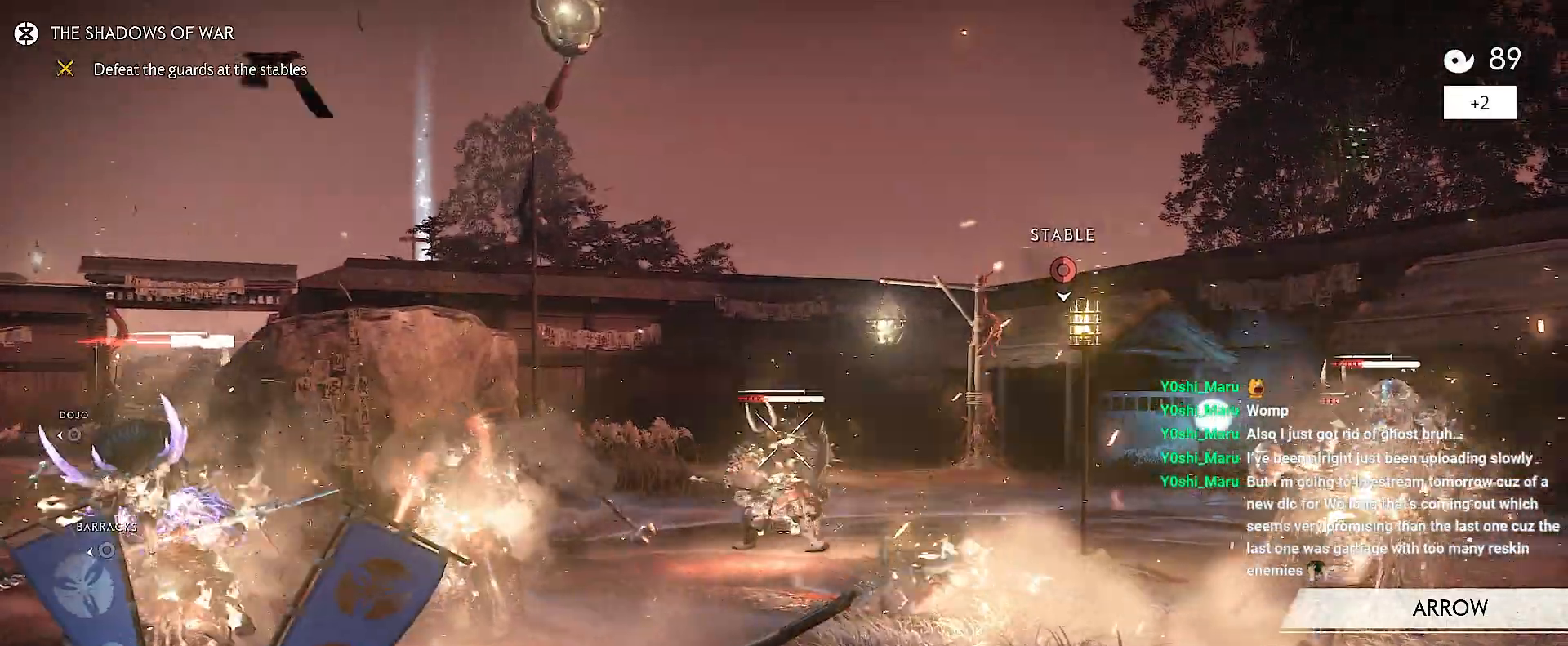
{"dt_ms": 500, "buttons": ["L2", "R2"], "left_stick": "down", "right_stick": "down-right", "events": [[500, "R2", "down"]]}
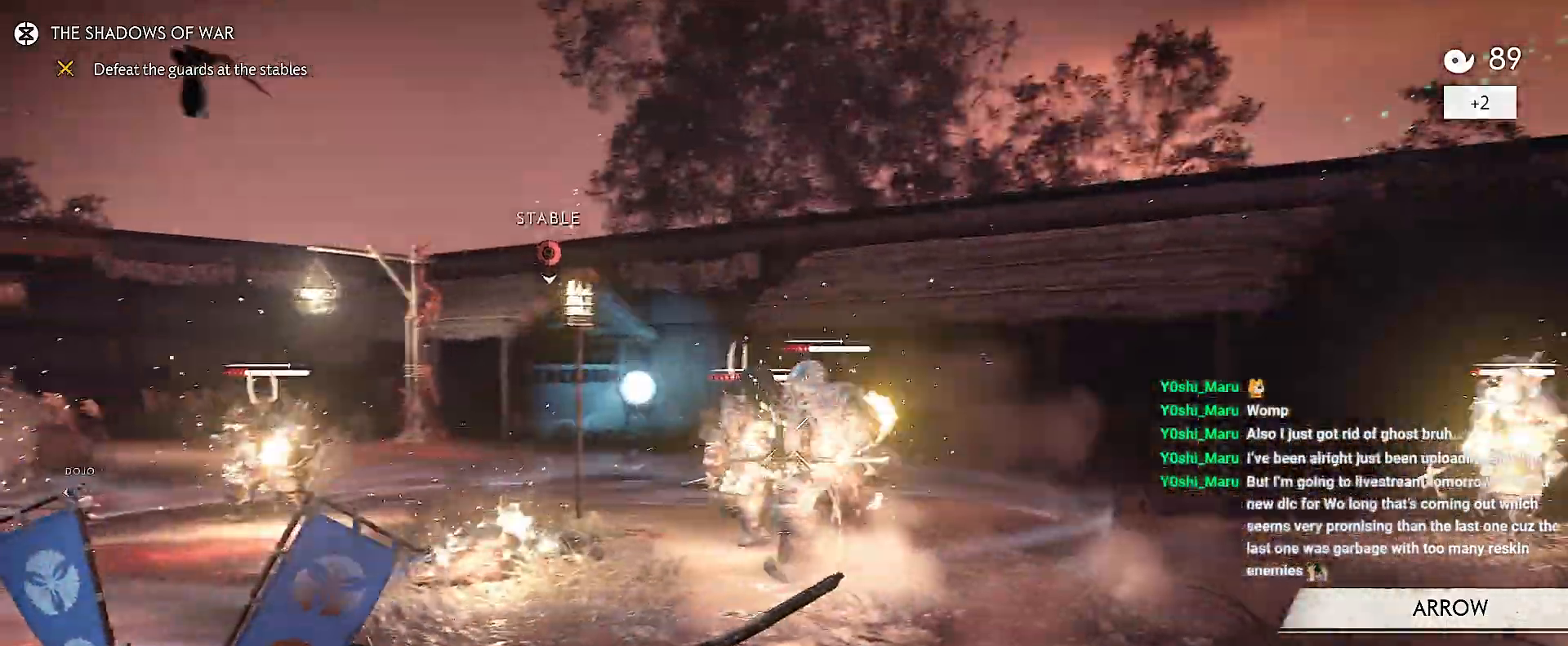
{"dt_ms": 1000, "buttons": [], "left_stick": "down-left", "right_stick": "left"}